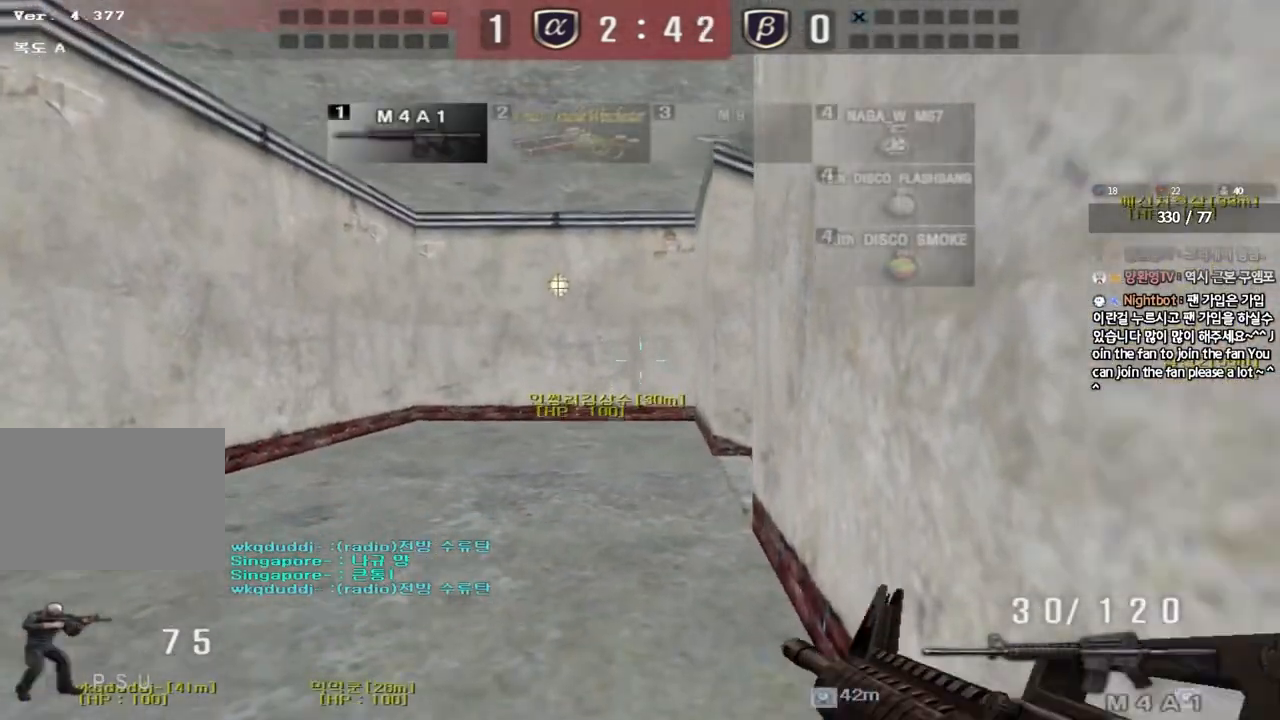
Gameplay with keyboard; each line is a JSON object with the keys held at the frame after it. "events" lists presses ("down") and releases ("up") of "a", "ctrl", "d", "e", "f", "q", "r", "s", "shift", "space", "tab" and "w" between this image and that frame as [ms after this image, input, new state], when the widget could be followed in between. No other keys are recorded. Mouse input is not recorded.
{"keys": ["f"], "events": [[300, "e", "down"], [350, "e", "up"], [433, "f", "down"]]}
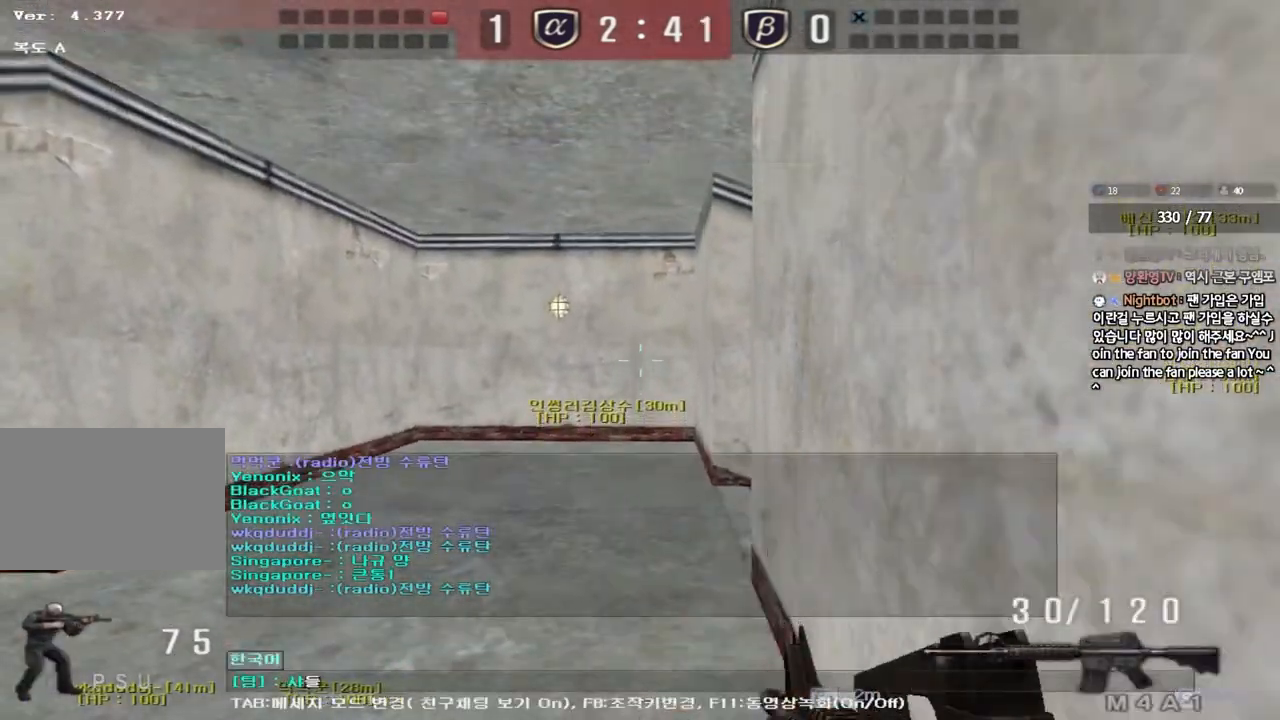
{"keys": ["ctrl", "d"], "events": [[17, "f", "up"], [83, "a", "down"], [133, "a", "up"], [350, "ctrl", "down"], [433, "d", "down"]]}
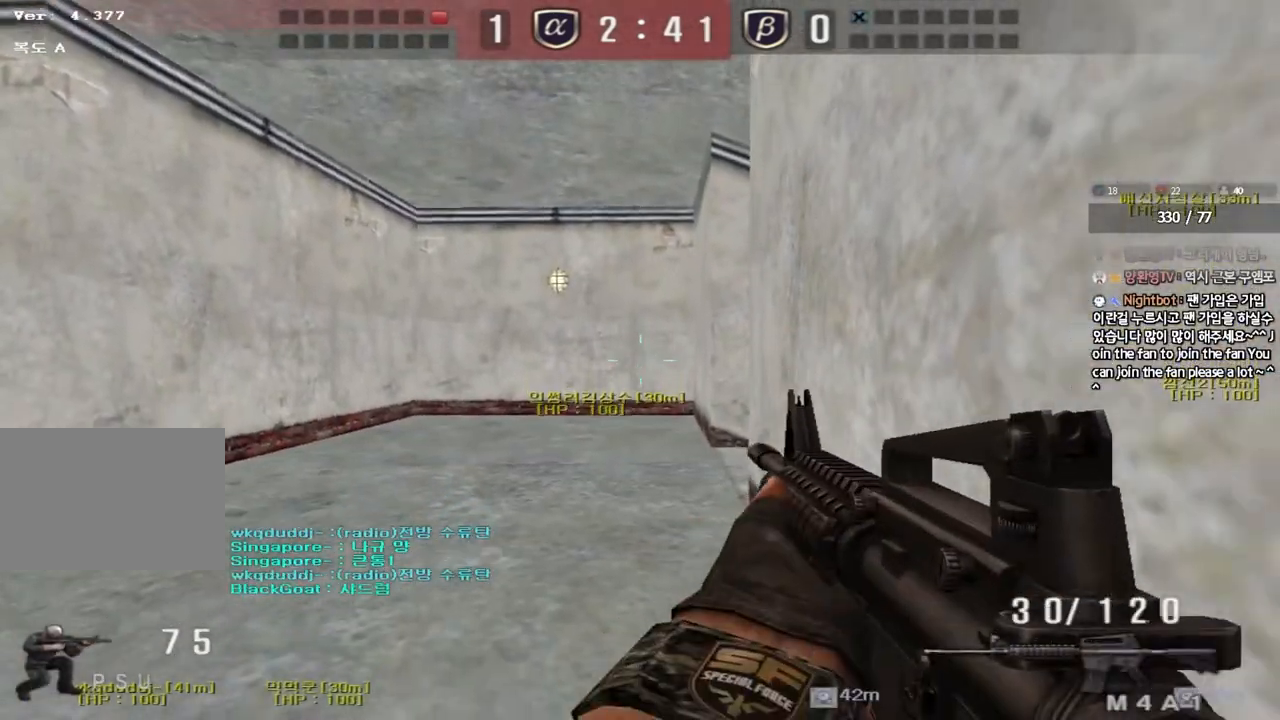
{"keys": ["ctrl", "d", "s"], "events": [[217, "d", "up"], [383, "d", "down"], [500, "s", "down"]]}
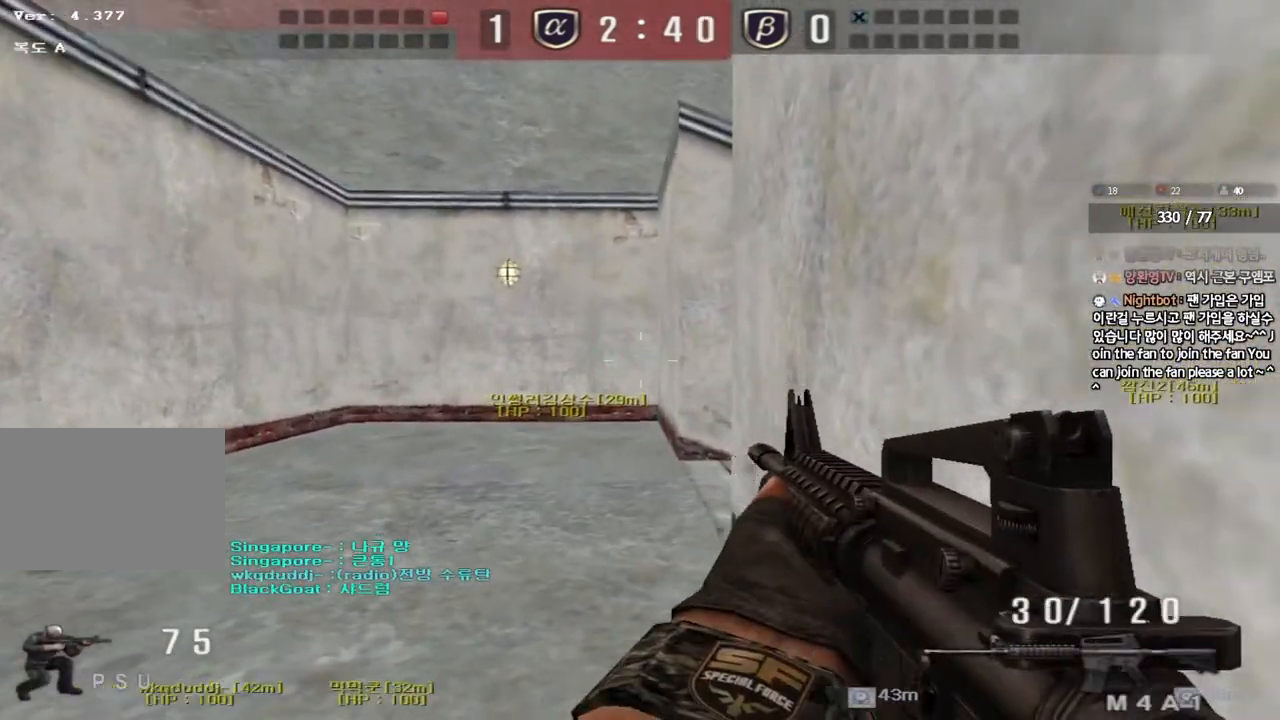
{"keys": ["ctrl"], "events": [[317, "s", "up"], [450, "d", "up"]]}
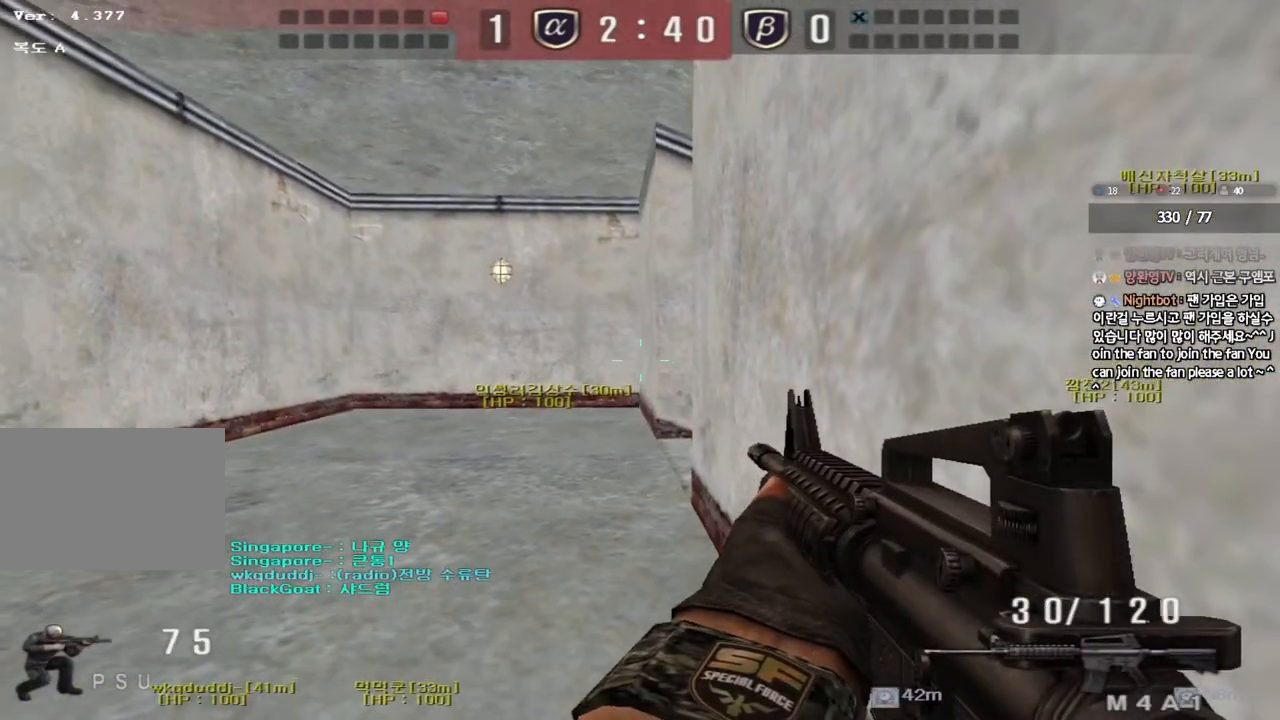
{"keys": ["ctrl"], "events": []}
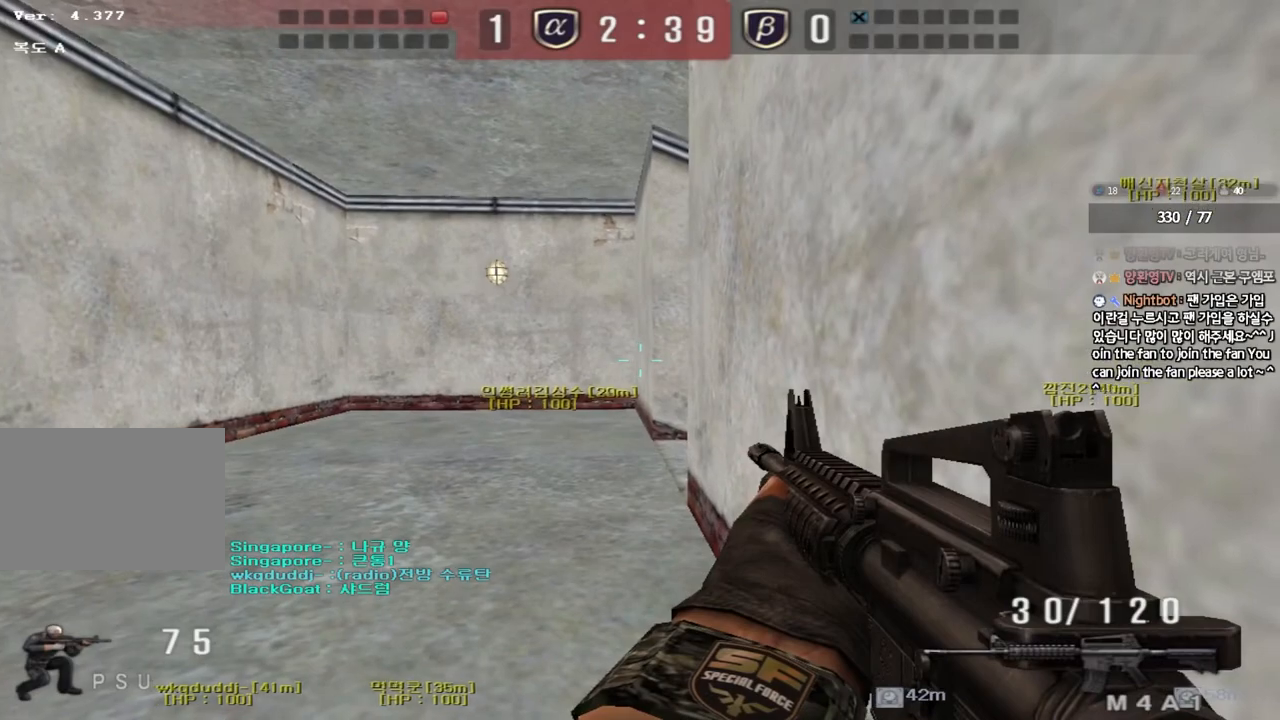
{"keys": ["ctrl"], "events": [[100, "d", "down"], [200, "d", "up"]]}
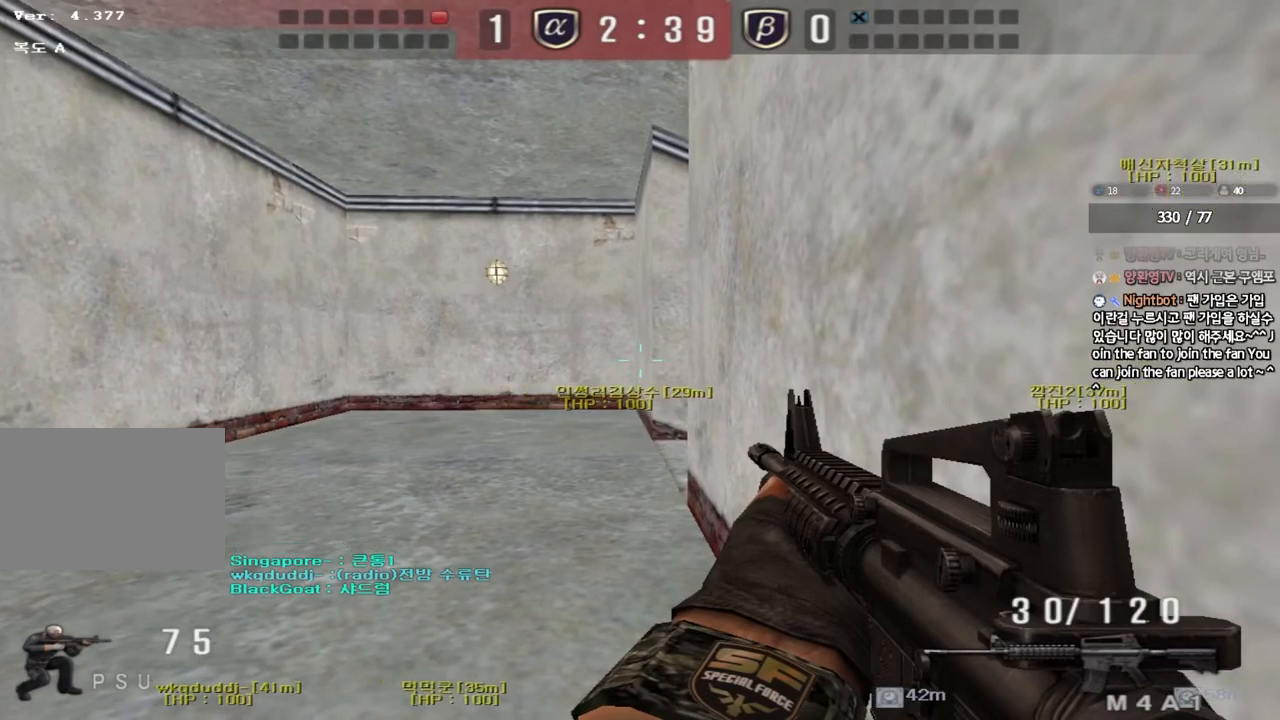
{"keys": ["ctrl"], "events": []}
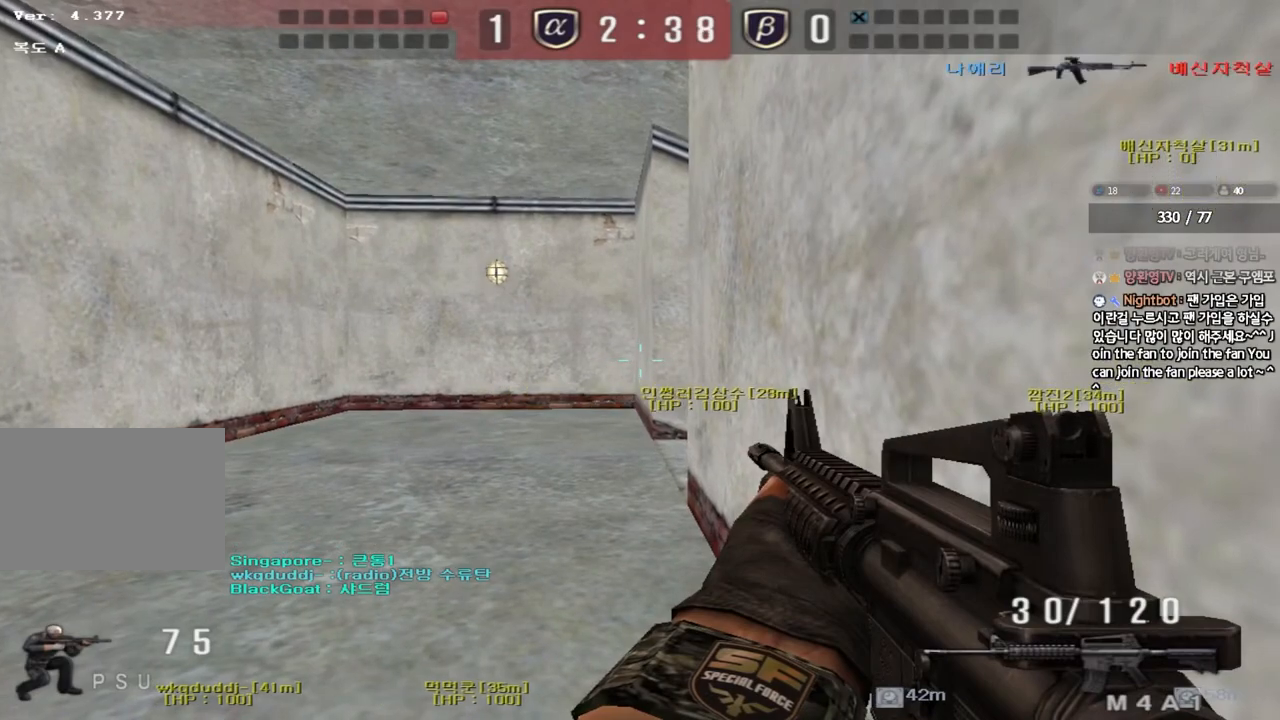
{"keys": ["ctrl"], "events": [[217, "d", "down"], [300, "d", "up"]]}
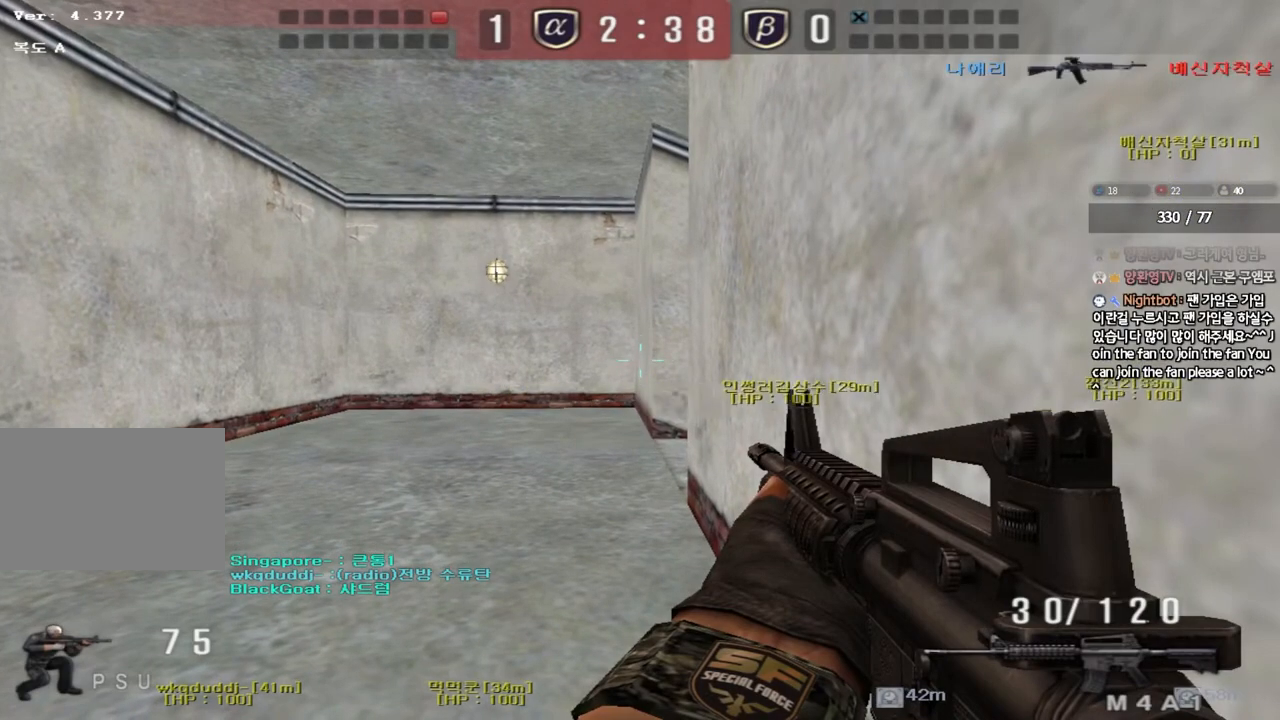
{"keys": ["ctrl"], "events": []}
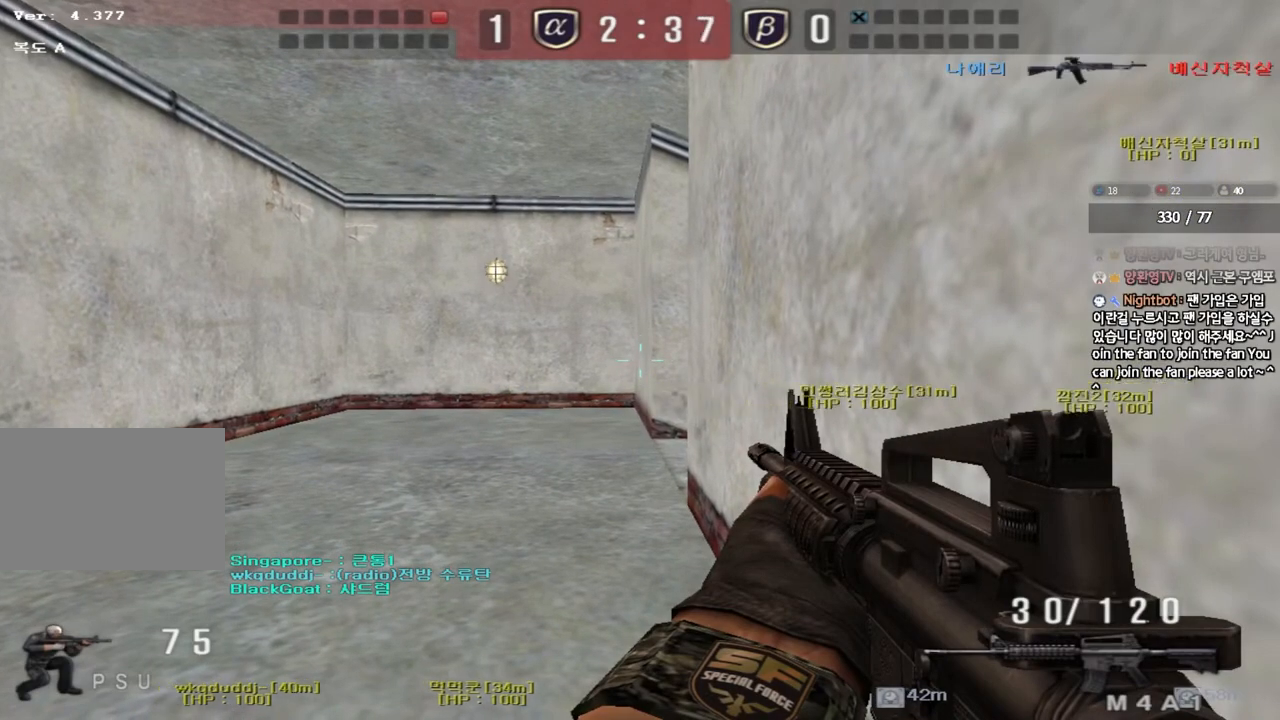
{"keys": ["ctrl"], "events": []}
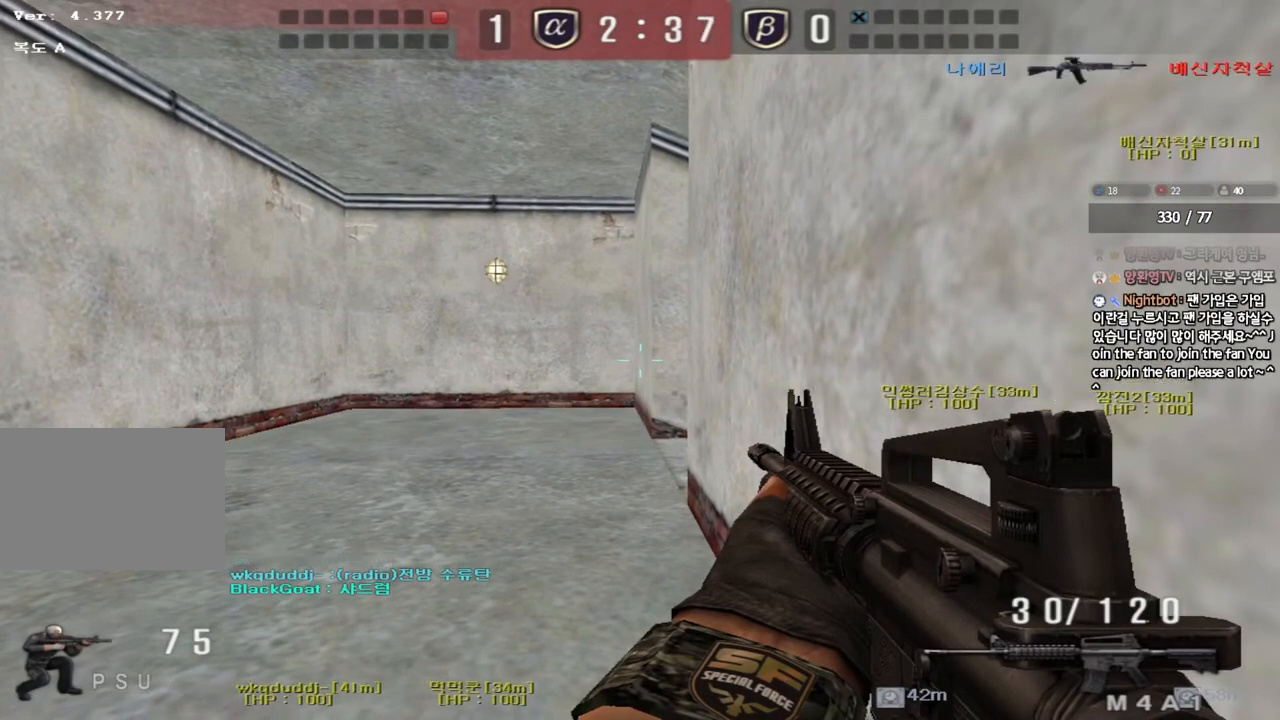
{"keys": ["ctrl"], "events": []}
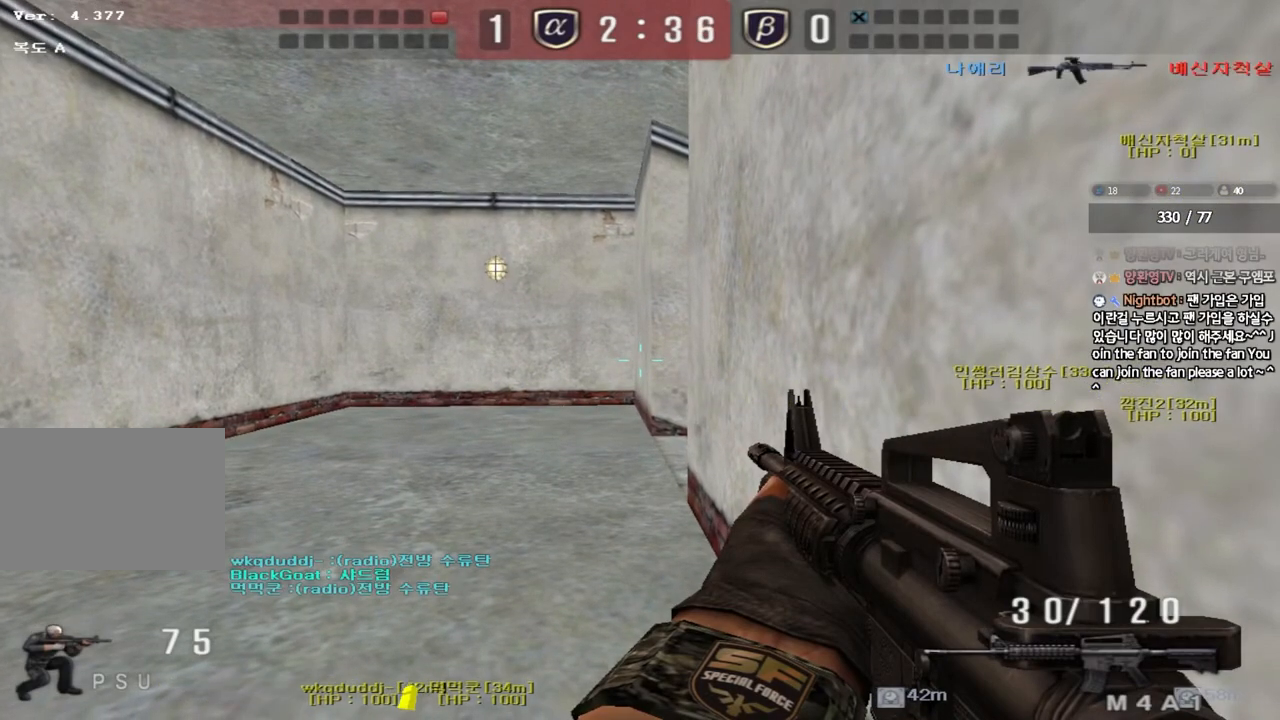
{"keys": ["ctrl"], "events": []}
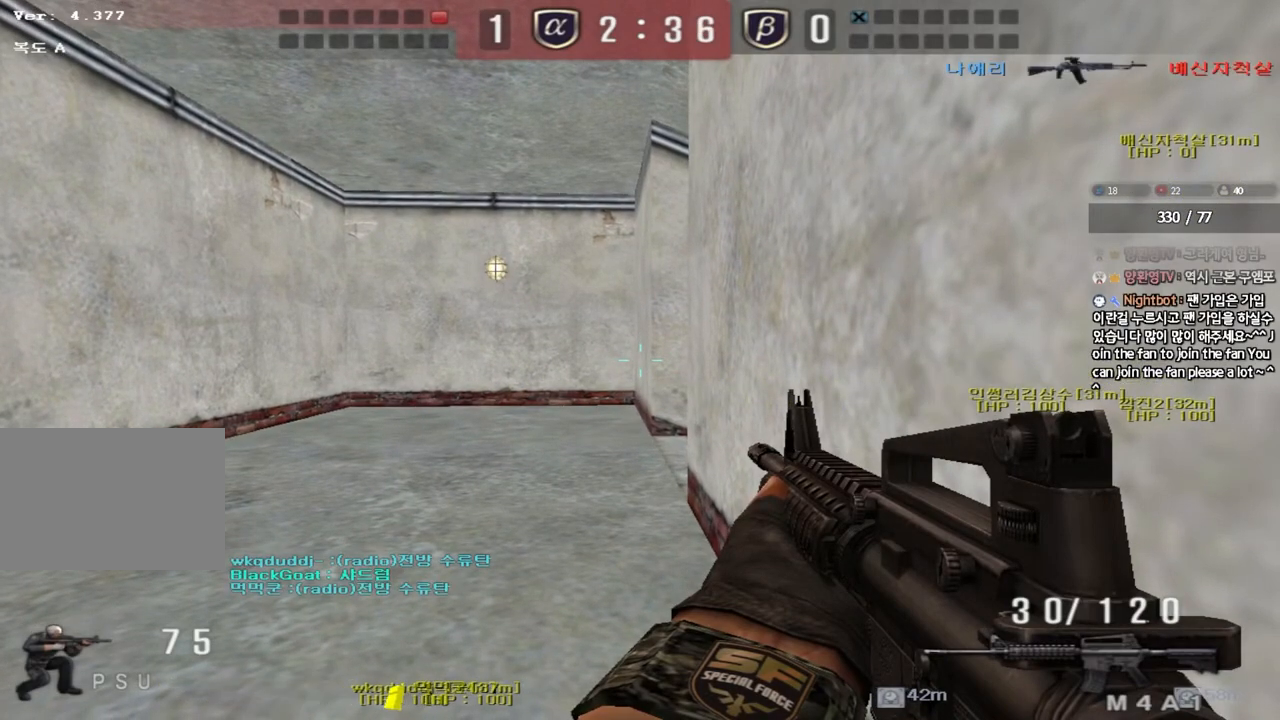
{"keys": ["ctrl"], "events": []}
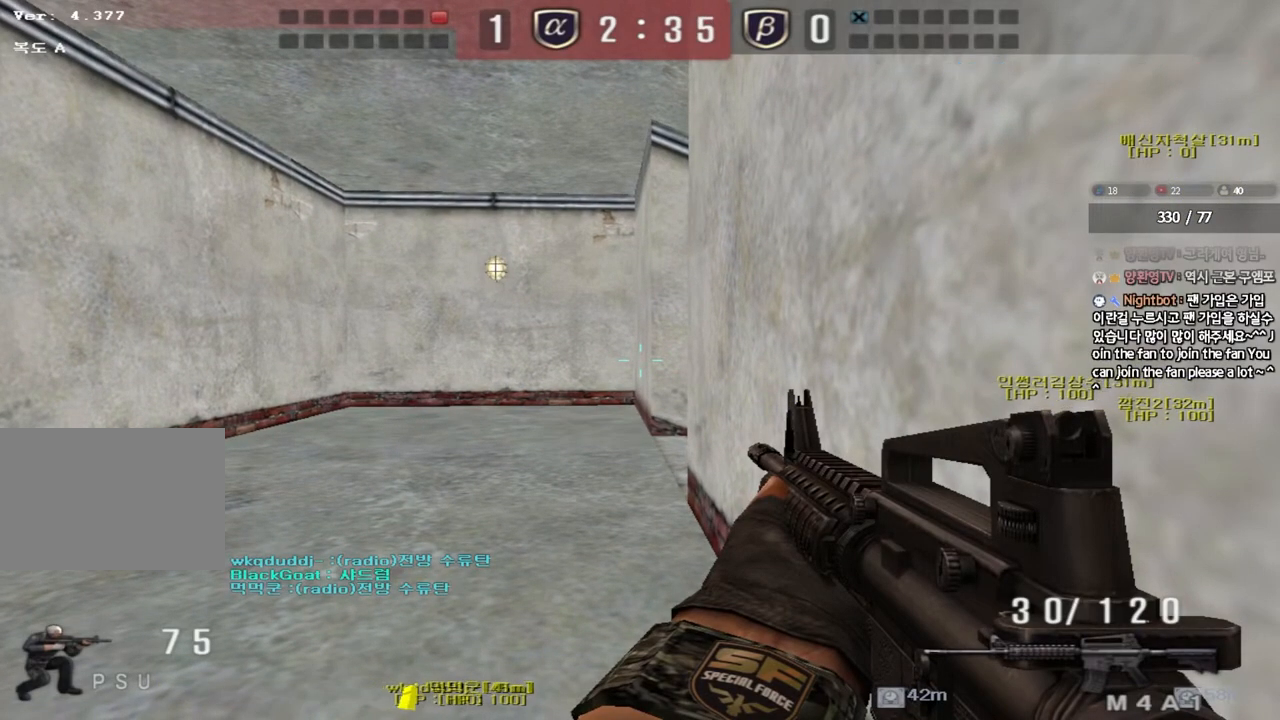
{"keys": ["ctrl"], "events": [[17, "a", "down"], [33, "w", "down"], [67, "ctrl", "up"], [183, "ctrl", "down"], [267, "ctrl", "up"], [450, "ctrl", "down"], [467, "w", "up"], [483, "a", "up"]]}
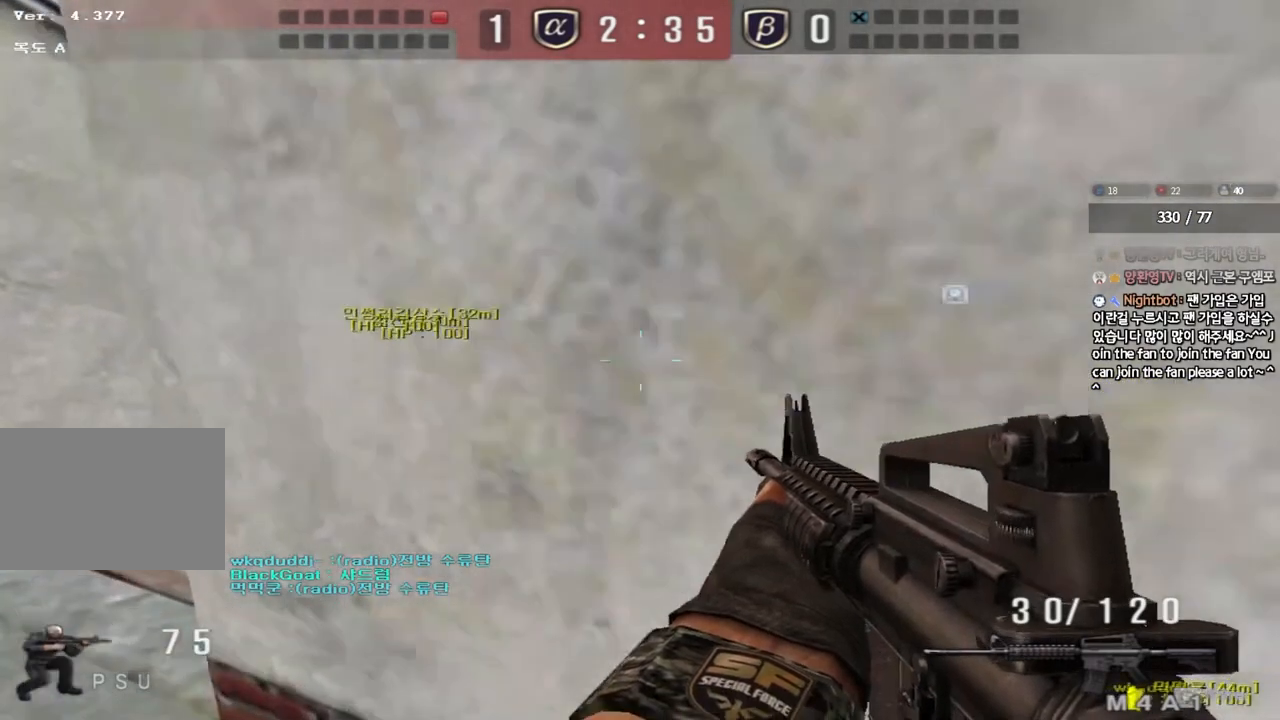
{"keys": ["a", "w"], "events": [[67, "ctrl", "up"], [83, "a", "down"], [83, "w", "down"], [333, "ctrl", "down"], [350, "w", "up"], [367, "a", "up"], [450, "a", "down"], [450, "ctrl", "up"], [450, "w", "down"]]}
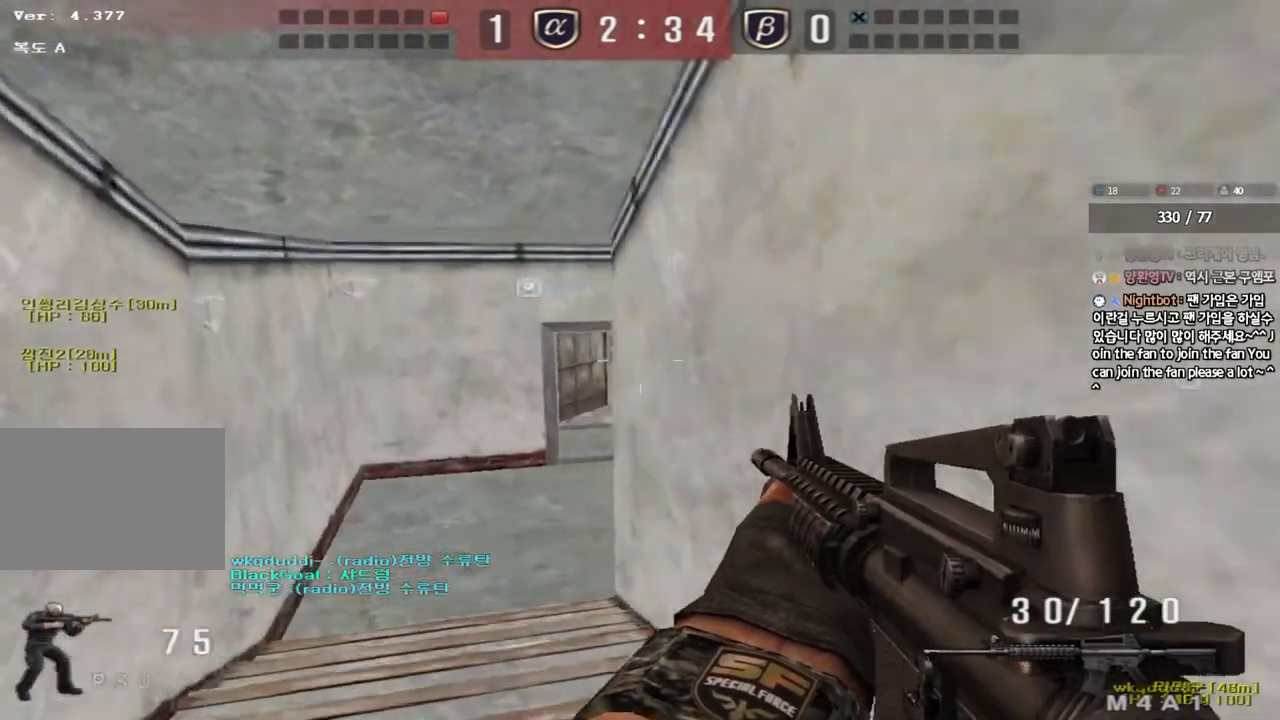
{"keys": ["d", "w"], "events": [[350, "w", "up"], [367, "ctrl", "down"], [383, "a", "up"], [450, "ctrl", "up"], [450, "d", "down"], [450, "w", "down"]]}
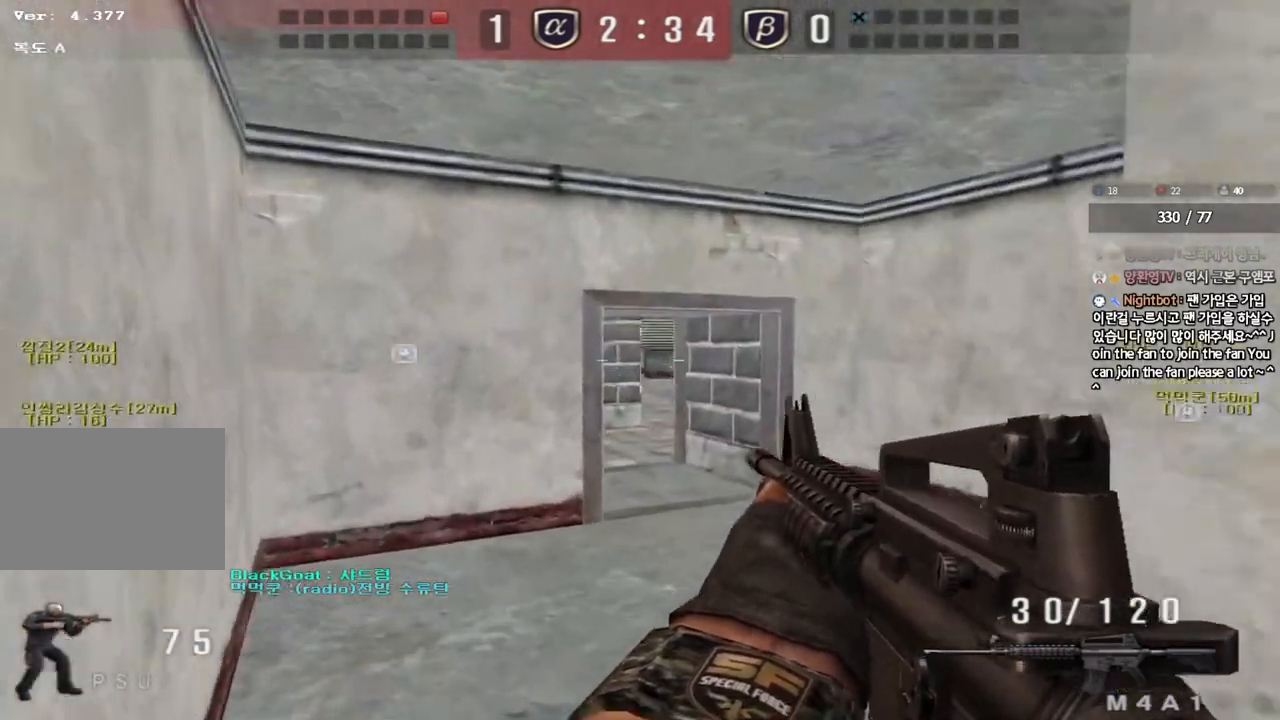
{"keys": ["d", "w"], "events": [[200, "ctrl", "down"], [200, "d", "up"], [217, "w", "up"], [283, "ctrl", "up"], [300, "d", "down"], [300, "w", "down"]]}
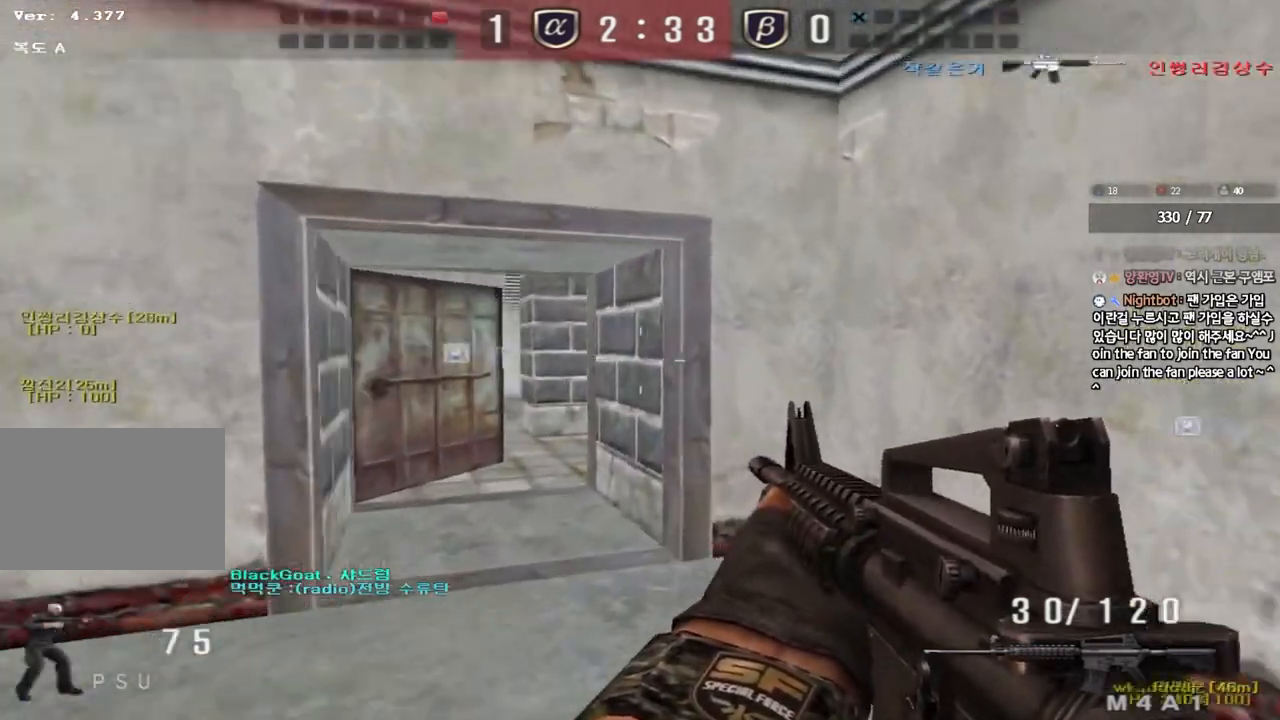
{"keys": ["a", "s", "shift"], "events": [[50, "a", "down"], [50, "shift", "down"], [67, "a", "up"], [67, "d", "up"], [83, "w", "up"], [167, "d", "down"], [167, "shift", "up"], [217, "shift", "down"], [233, "d", "up"], [283, "a", "down"], [300, "s", "down"], [367, "shift", "up"], [467, "shift", "down"]]}
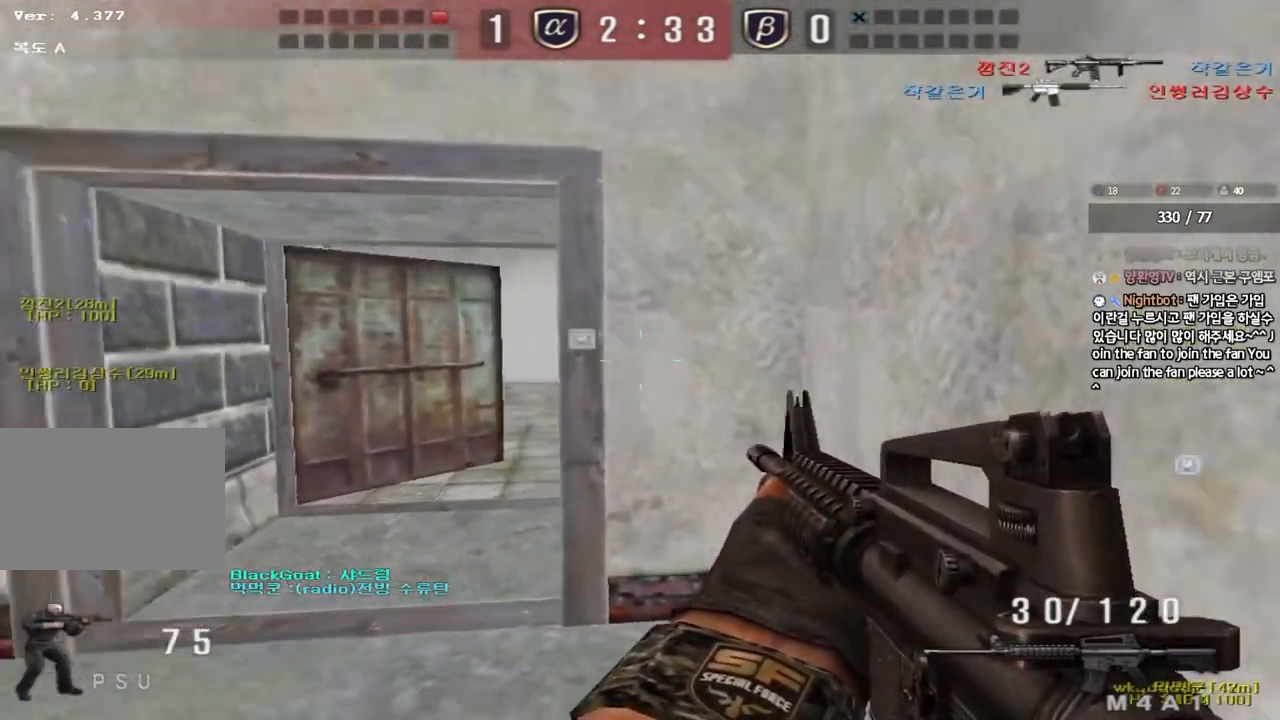
{"keys": ["a", "s"], "events": [[50, "shift", "up"]]}
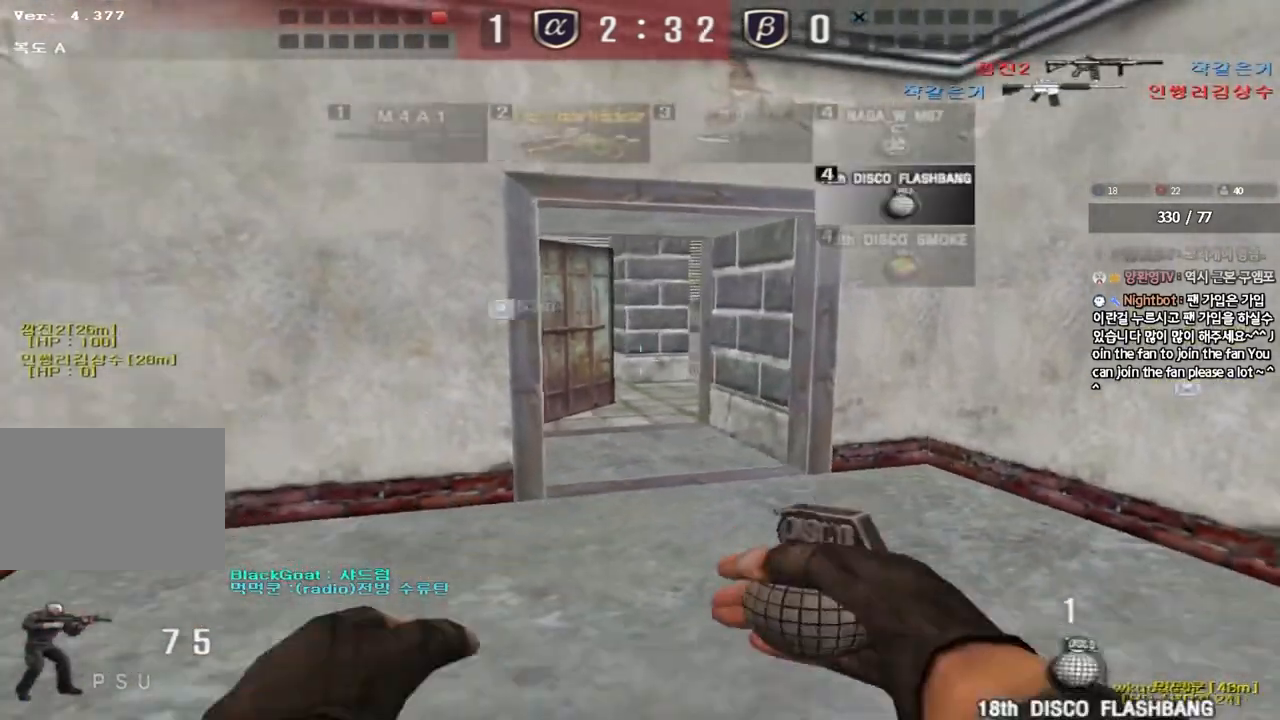
{"keys": ["d", "s"], "events": [[50, "ctrl", "down"], [50, "s", "up"], [83, "a", "up"], [100, "s", "down"], [117, "d", "down"], [133, "ctrl", "up"]]}
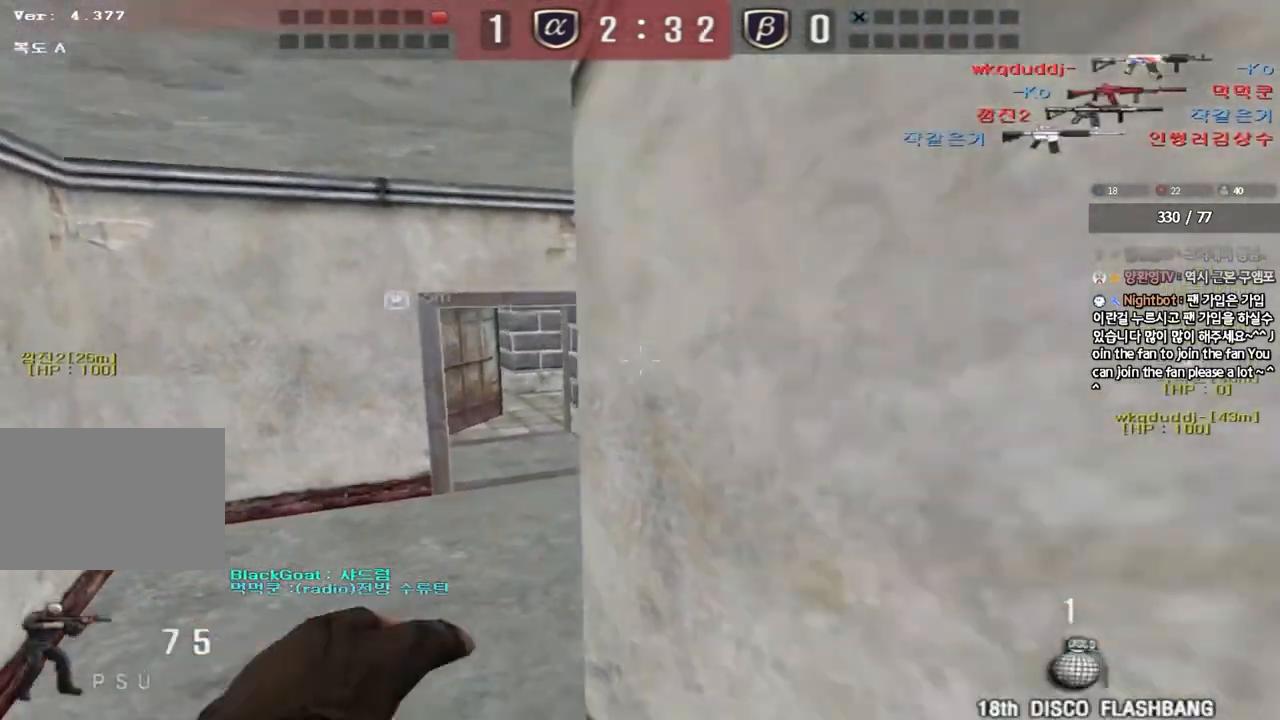
{"keys": ["d", "w"], "events": [[83, "s", "up"], [167, "w", "down"]]}
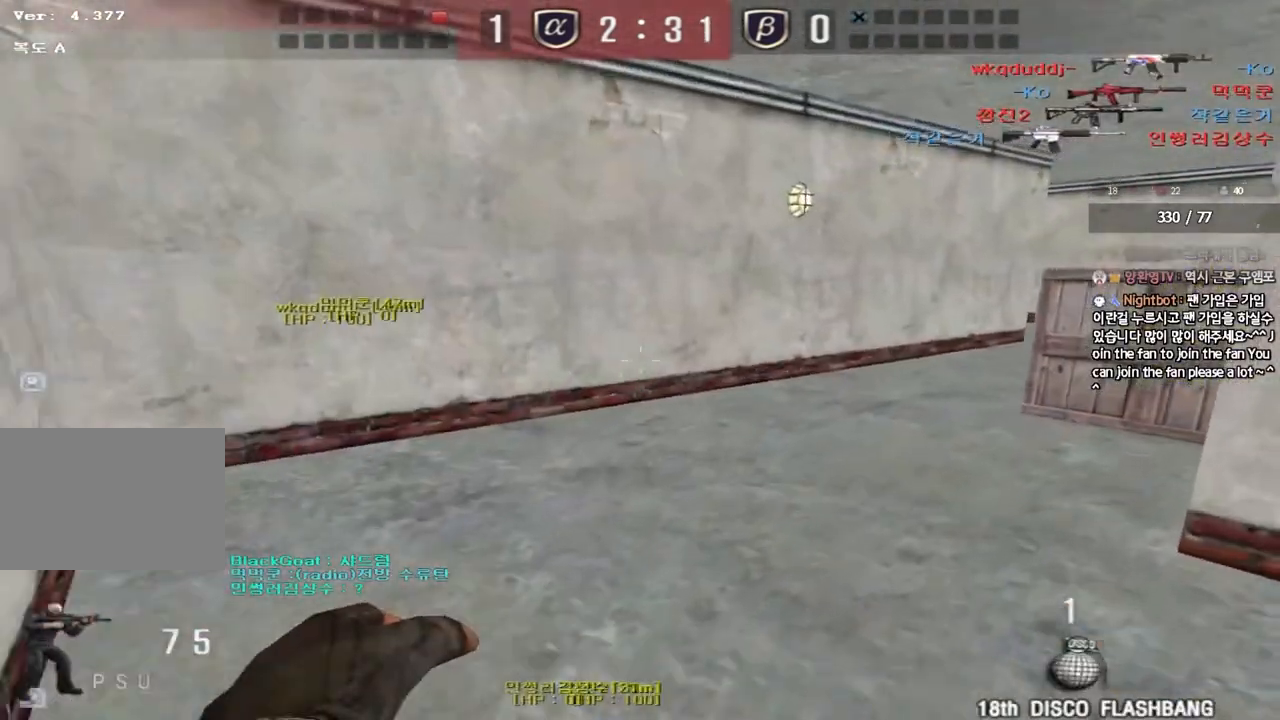
{"keys": ["d", "w"], "events": []}
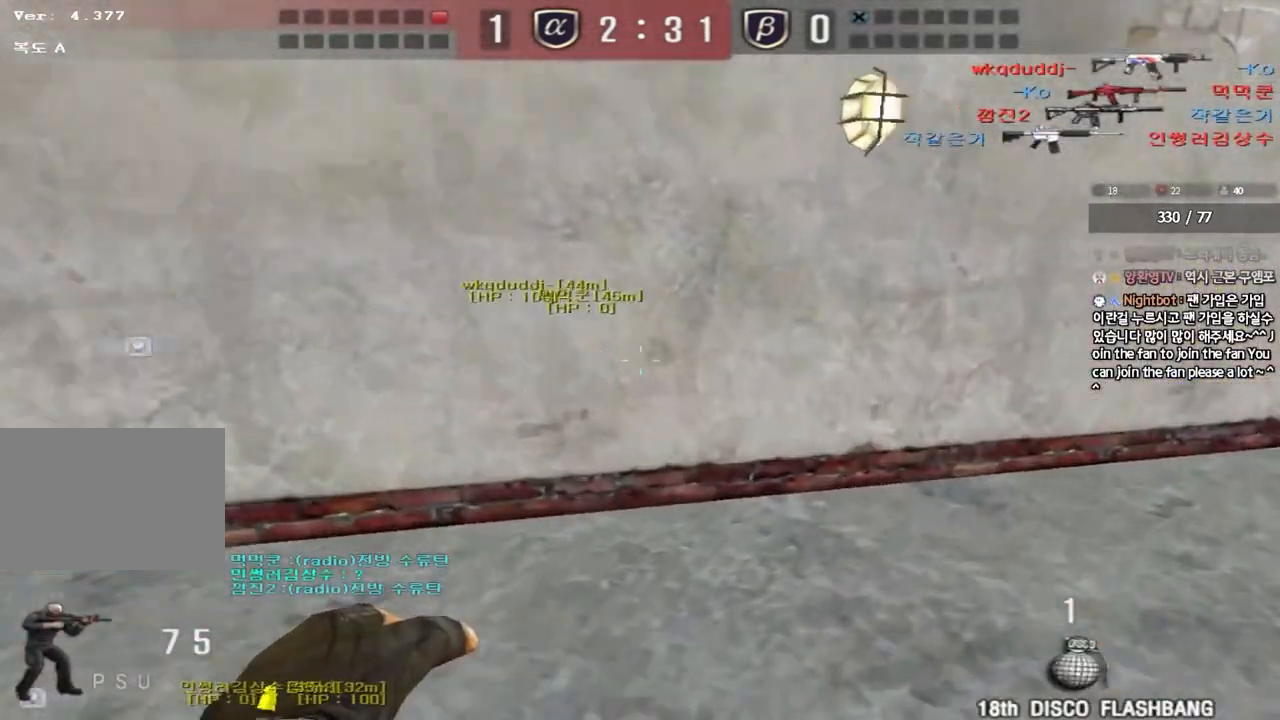
{"keys": [], "events": [[133, "ctrl", "down"], [150, "d", "up"], [150, "w", "up"], [167, "space", "down"], [333, "ctrl", "up"], [333, "space", "up"]]}